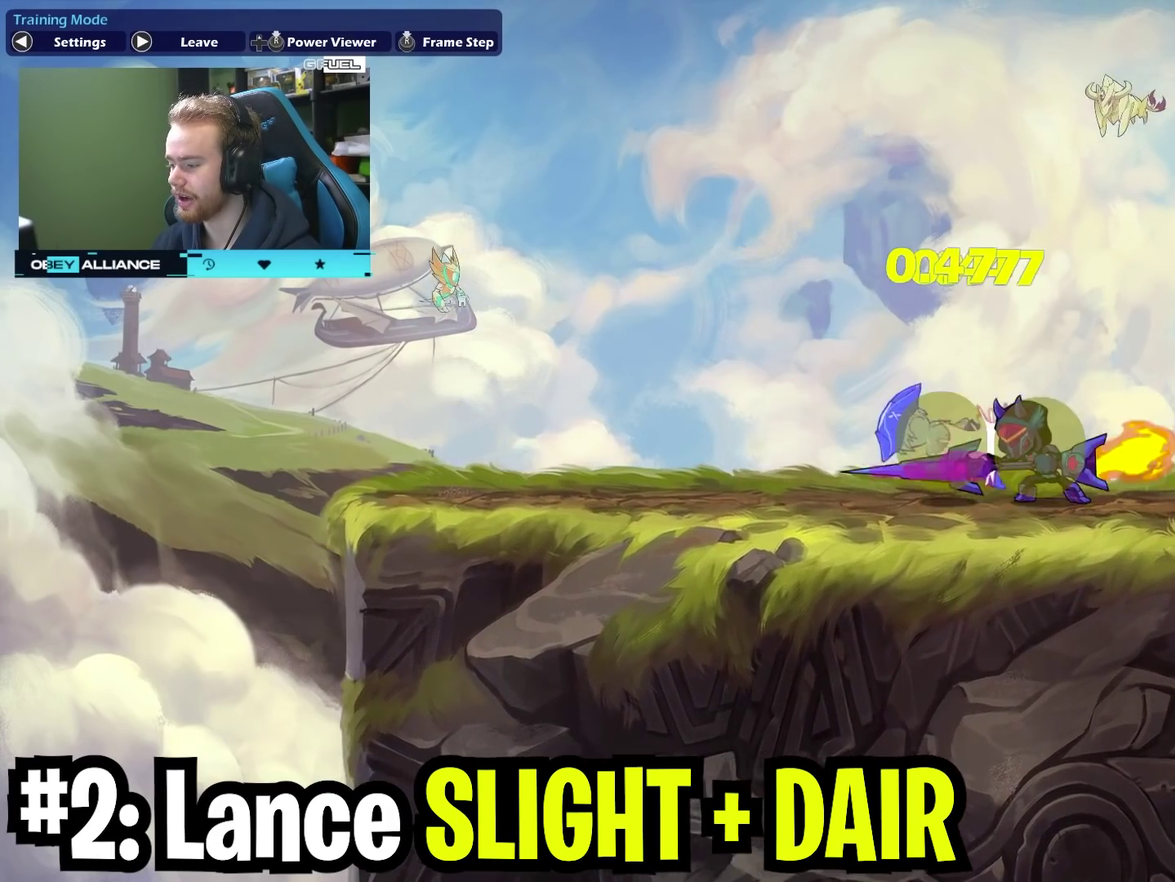
Gameplay with a controller (Xbox layout); each line is a JSON object with the inputs held at the frame after it (dt_ms = milliseconds from this image to that frame). "events" lists button and stick changes between this image and that frame as [ms after this image, input, new state], when the widget could be followed in between. Not read: L1 R1.
{"dt_ms": 700, "buttons": [], "left_stick": "right", "right_stick": "center", "events": [[83, "left_stick", "down"], [167, "A", "down"], [200, "X", "down"], [300, "A", "up"], [333, "X", "up"], [467, "left_stick", "down-left"], [667, "left_stick", "right"]]}
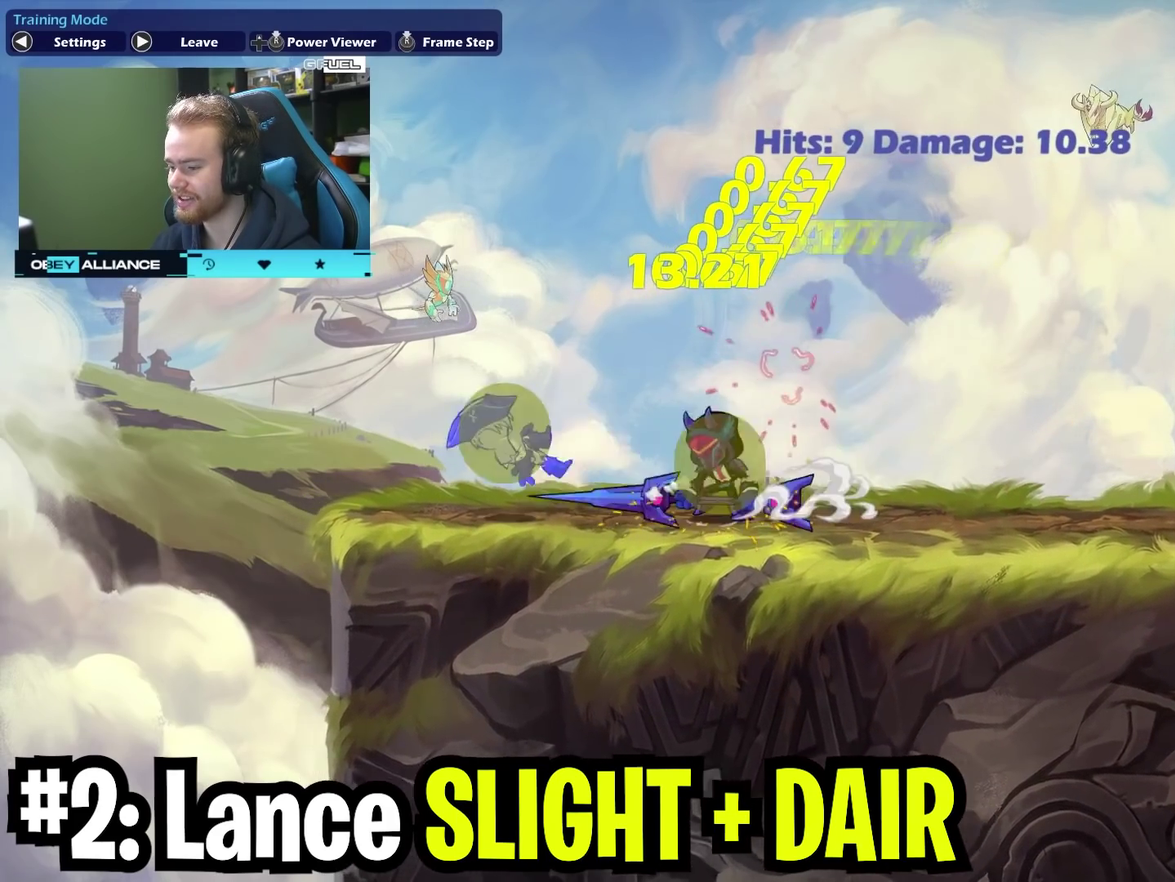
{"dt_ms": 400, "buttons": [], "left_stick": "up-right", "right_stick": "center", "events": [[33, "left_stick", "up-right"]]}
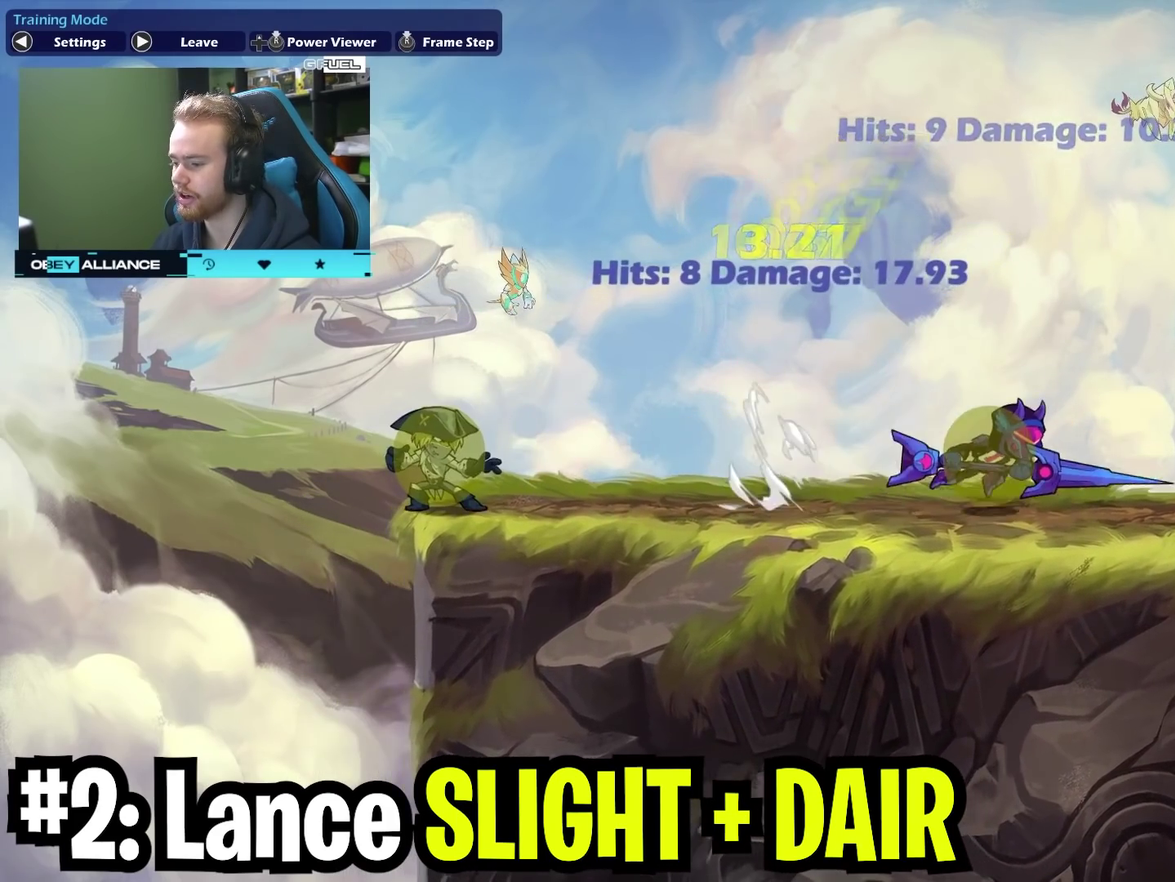
{"dt_ms": 400, "buttons": [], "left_stick": "left", "right_stick": "center", "events": [[250, "left_stick", "left"]]}
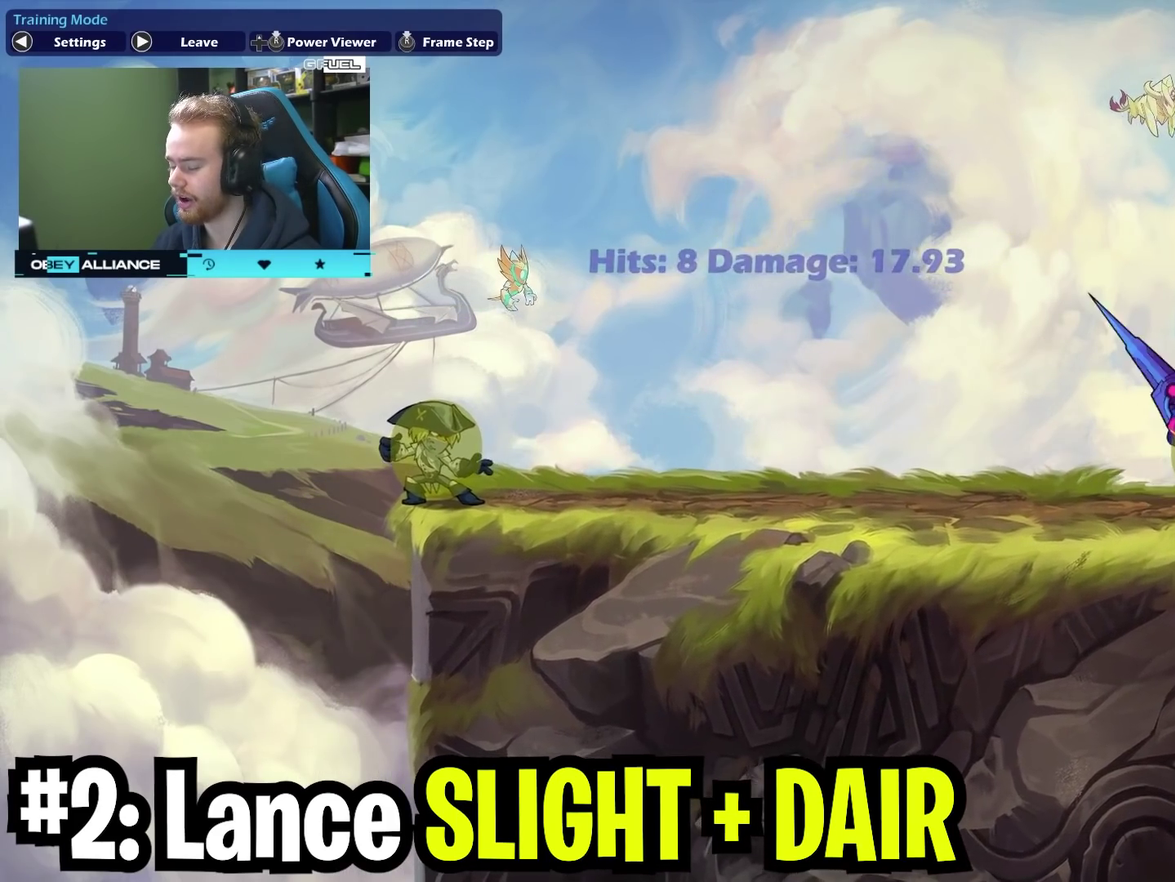
{"dt_ms": 700, "buttons": [], "left_stick": "center", "right_stick": "center", "events": [[17, "left_stick", "center"], [133, "A", "down"], [250, "left_stick", "up-right"], [300, "A", "up"], [433, "left_stick", "down"], [500, "left_stick", "down-left"], [617, "left_stick", "left"], [683, "left_stick", "center"]]}
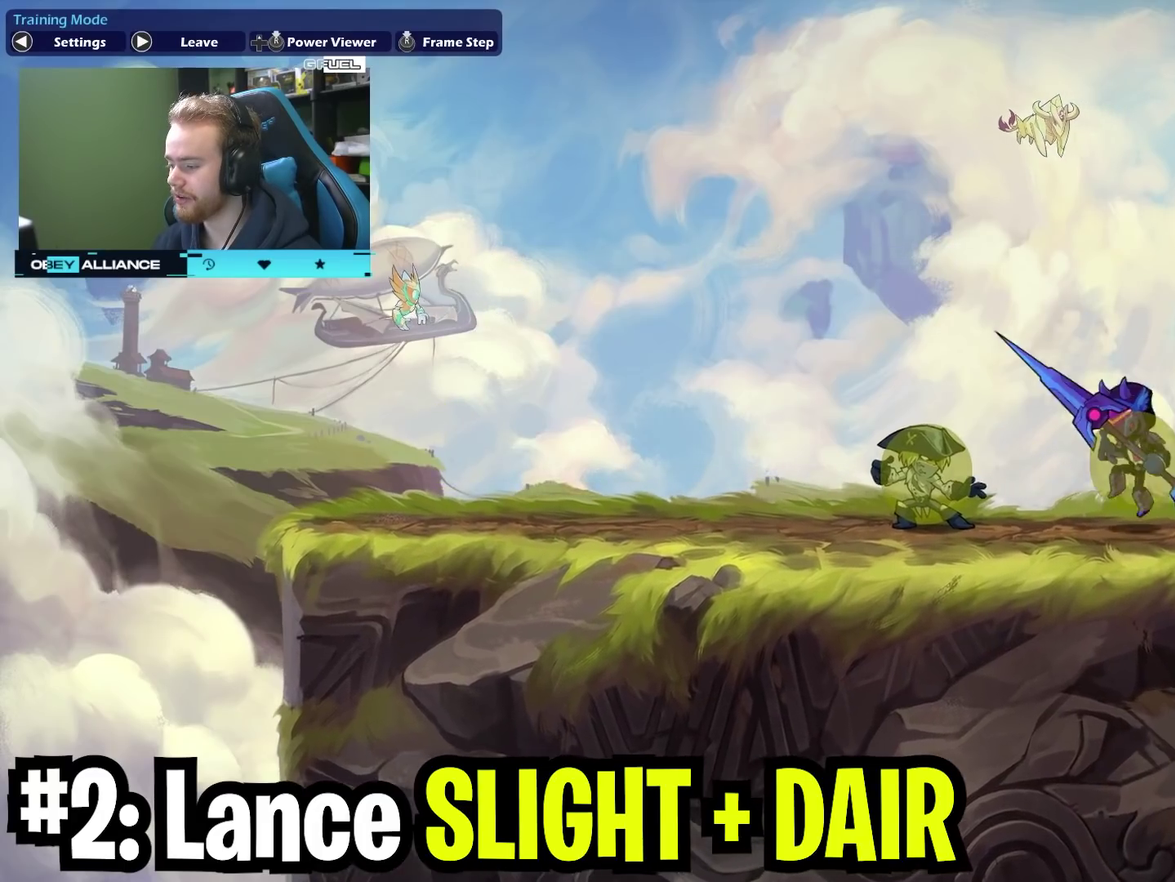
{"dt_ms": 400, "buttons": [], "left_stick": "center", "right_stick": "center", "events": []}
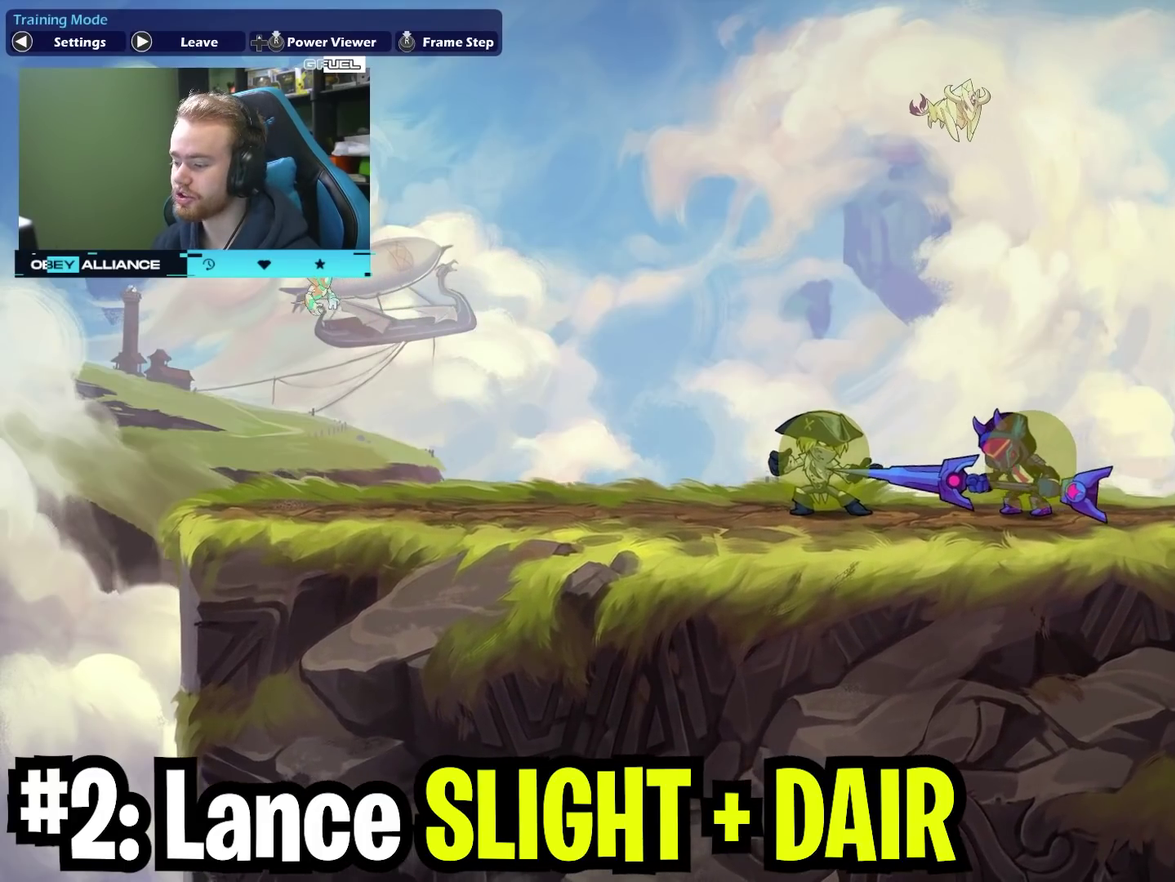
{"dt_ms": 300, "buttons": [], "left_stick": "center", "right_stick": "center", "events": []}
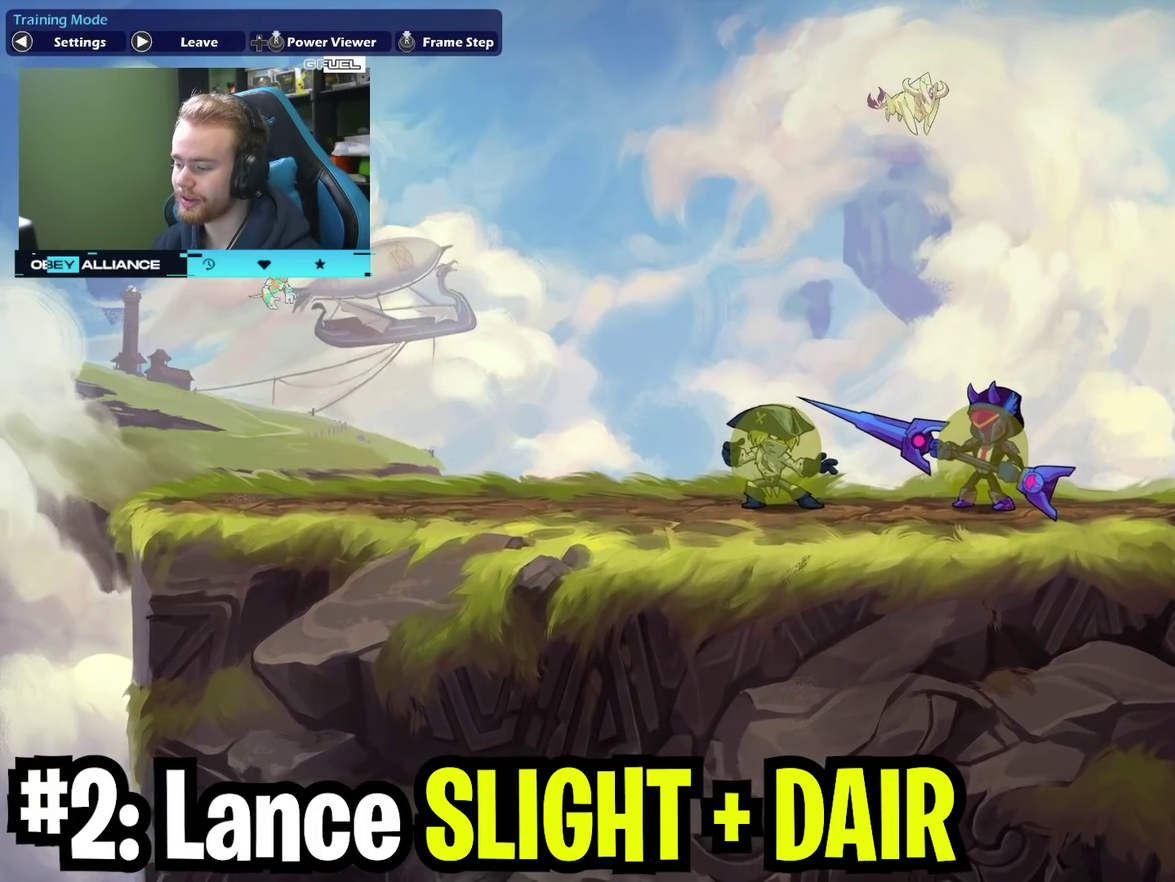
{"dt_ms": 700, "buttons": [], "left_stick": "center", "right_stick": "center", "events": []}
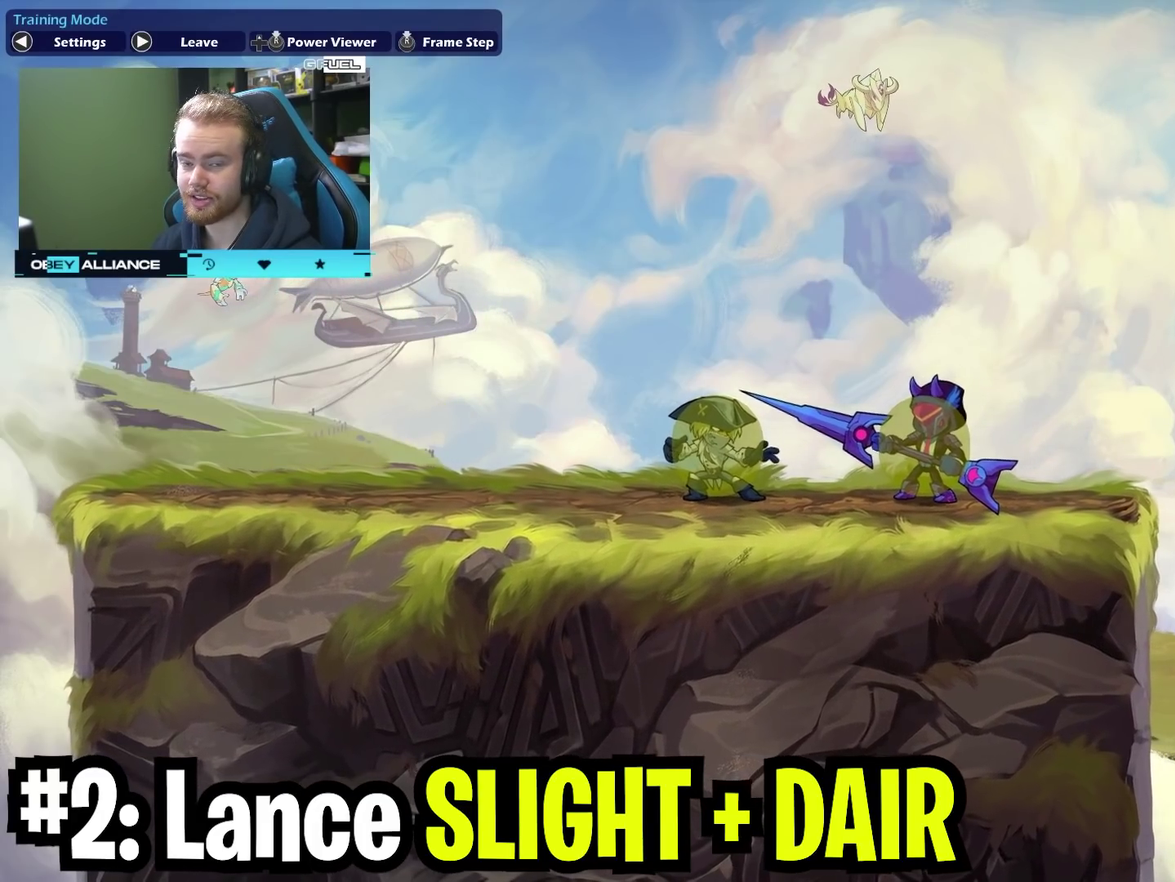
{"dt_ms": 500, "buttons": [], "left_stick": "down", "right_stick": "center", "events": [[450, "left_stick", "down"]]}
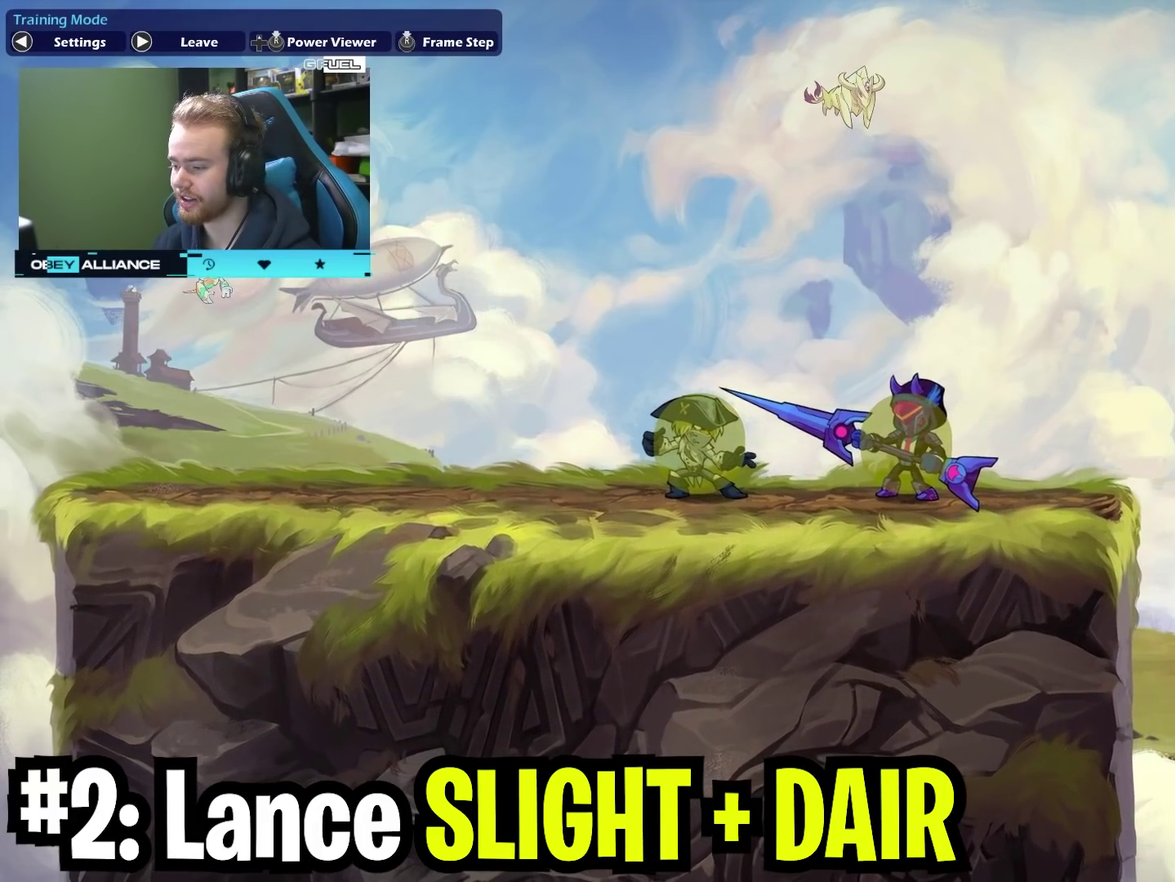
{"dt_ms": 500, "buttons": [], "left_stick": "down", "right_stick": "center", "events": [[267, "A", "down"], [300, "X", "down"], [417, "A", "up"], [450, "X", "up"]]}
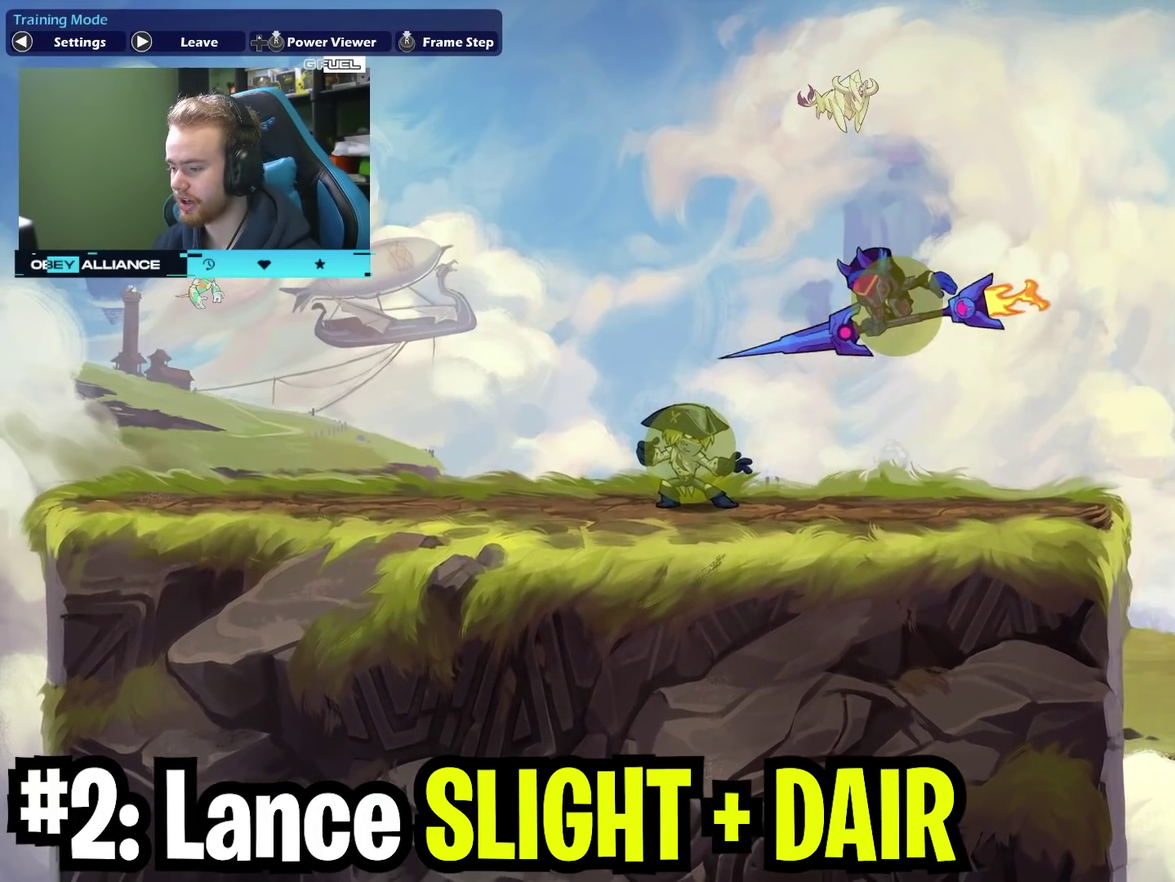
{"dt_ms": 500, "buttons": [], "left_stick": "down", "right_stick": "center", "events": []}
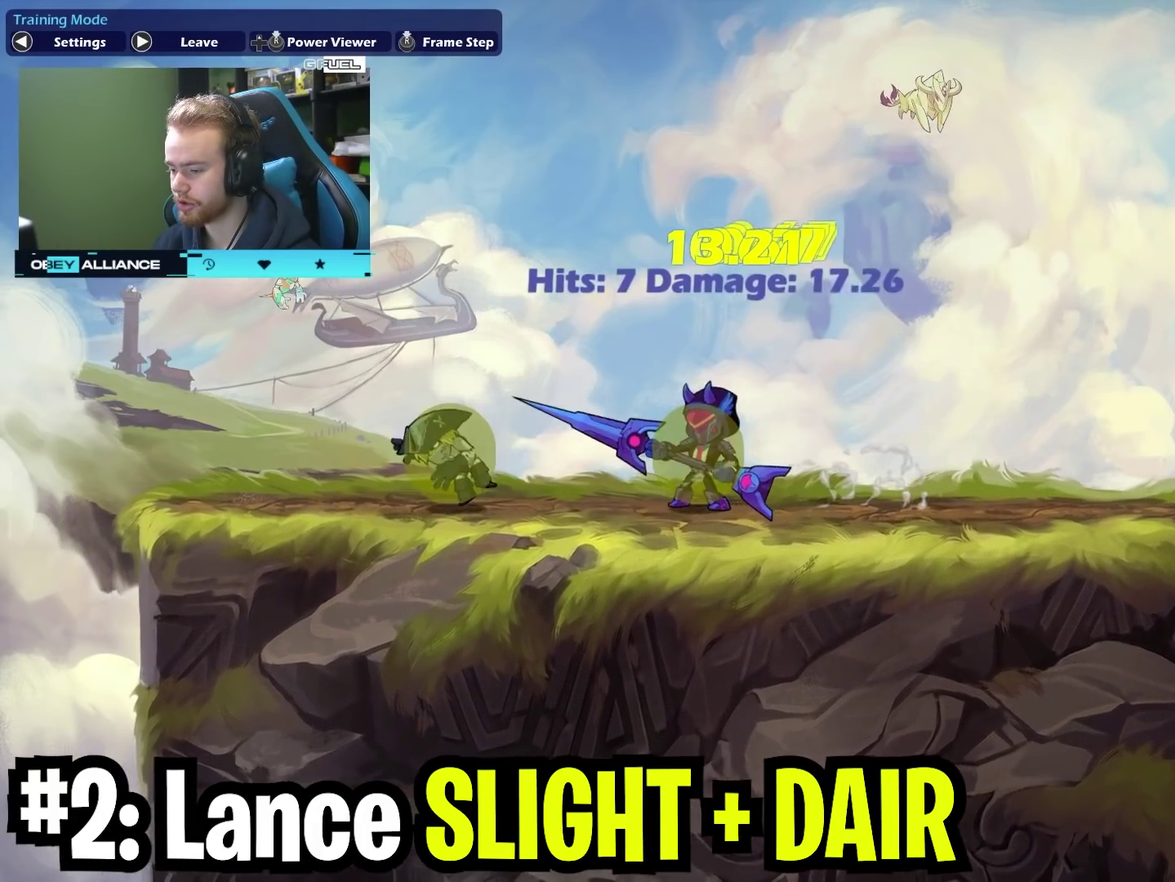
{"dt_ms": 700, "buttons": [], "left_stick": "down", "right_stick": "center", "events": [[100, "left_stick", "down-right"], [300, "left_stick", "down"], [450, "A", "down"], [450, "X", "down"], [633, "A", "up"], [700, "X", "up"]]}
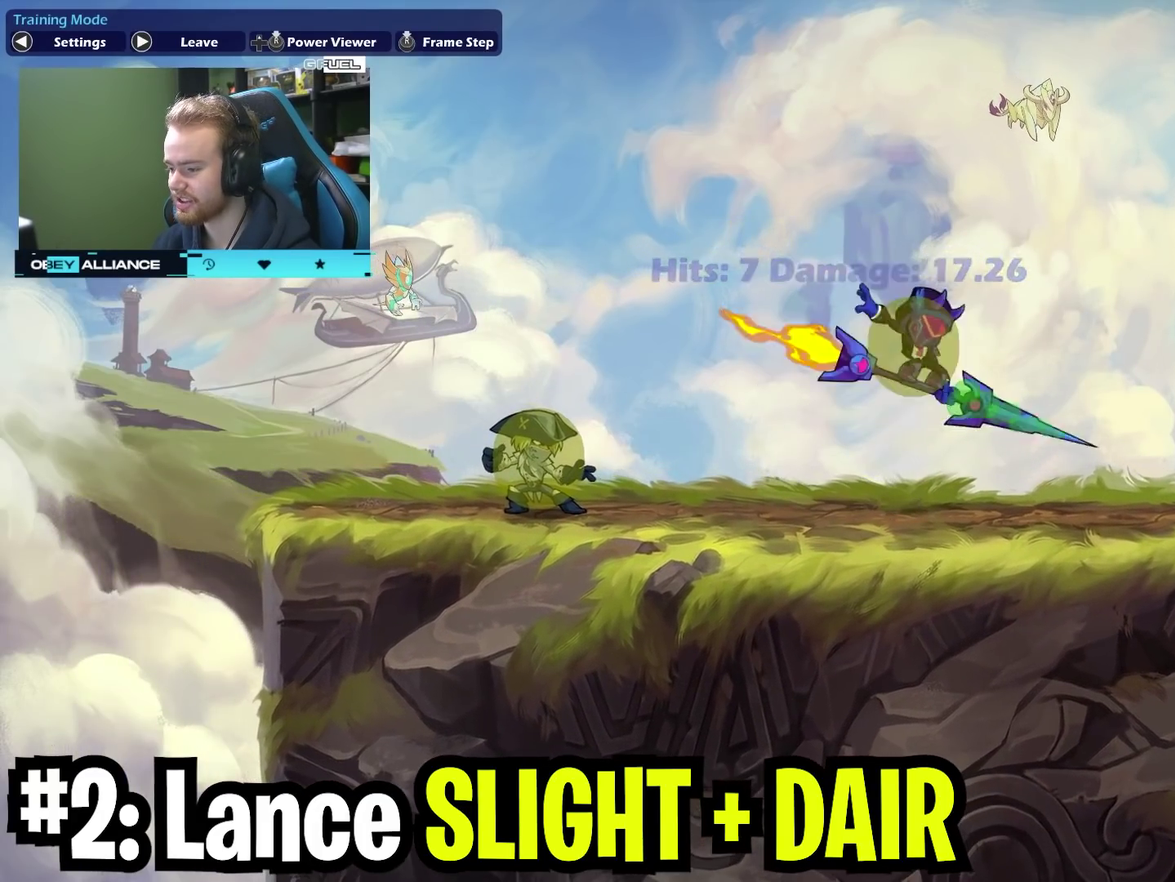
{"dt_ms": 300, "buttons": [], "left_stick": "down", "right_stick": "center", "events": []}
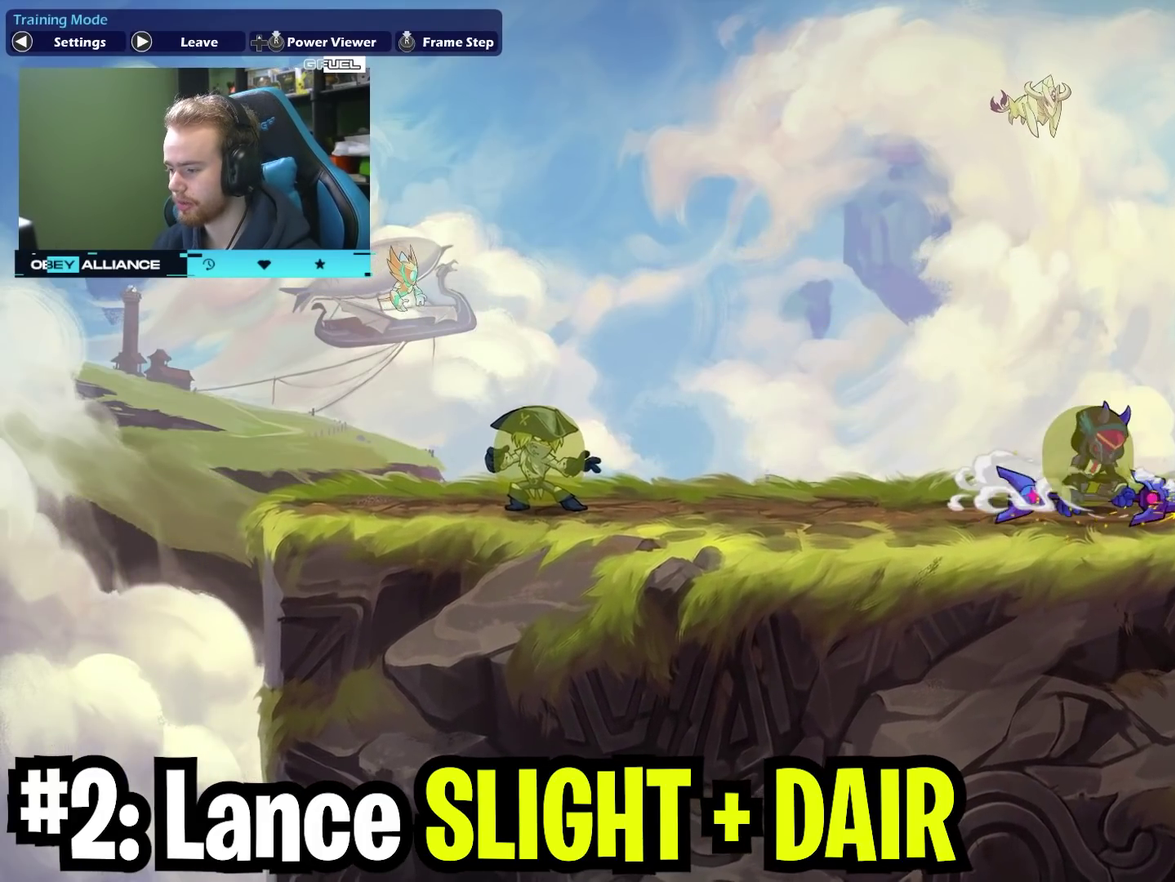
{"dt_ms": 500, "buttons": [], "left_stick": "right", "right_stick": "center", "events": [[200, "left_stick", "up-left"], [300, "left_stick", "left"], [383, "left_stick", "right"]]}
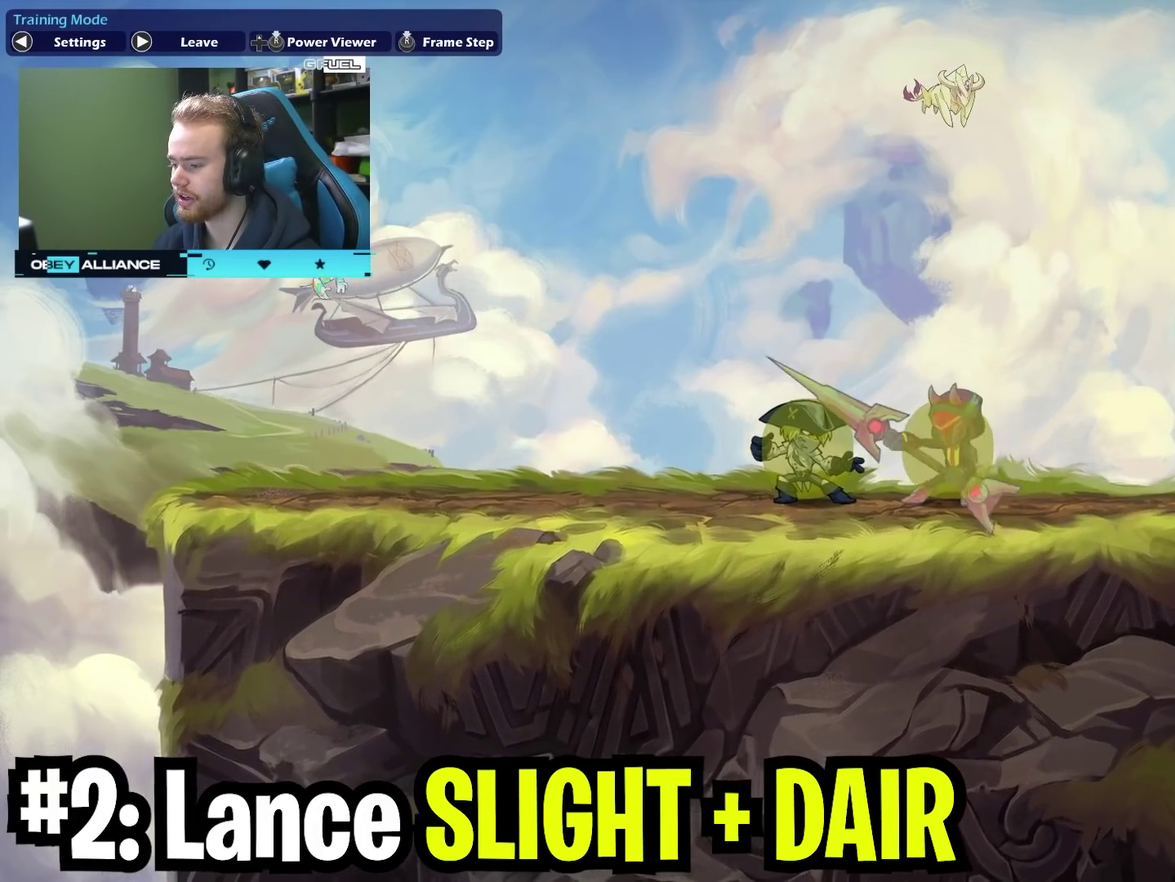
{"dt_ms": 700, "buttons": [], "left_stick": "down", "right_stick": "center", "events": [[50, "left_stick", "left"], [150, "X", "down"], [317, "X", "up"], [333, "left_stick", "down-left"], [400, "left_stick", "down"], [533, "A", "down"], [550, "X", "down"], [650, "A", "up"], [700, "X", "up"]]}
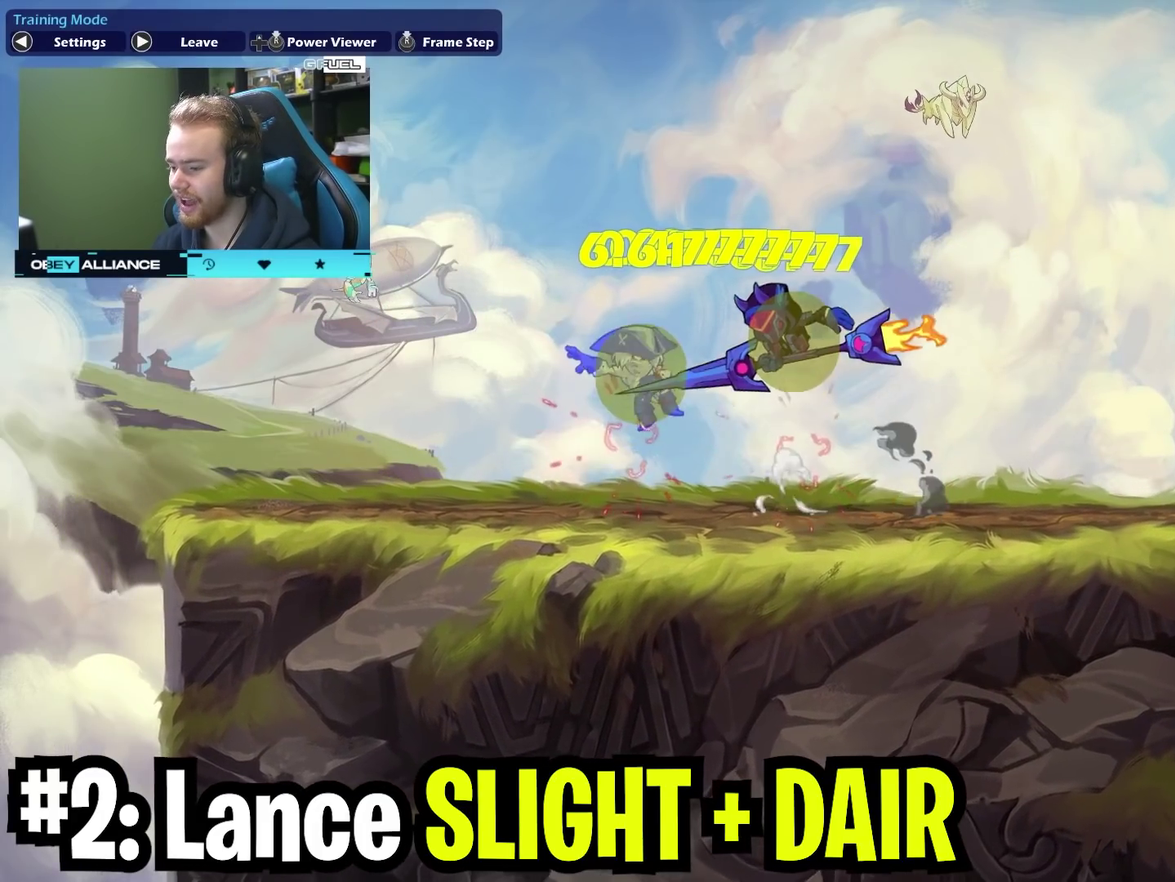
{"dt_ms": 300, "buttons": [], "left_stick": "down", "right_stick": "center", "events": [[183, "left_stick", "down-left"], [267, "left_stick", "down"]]}
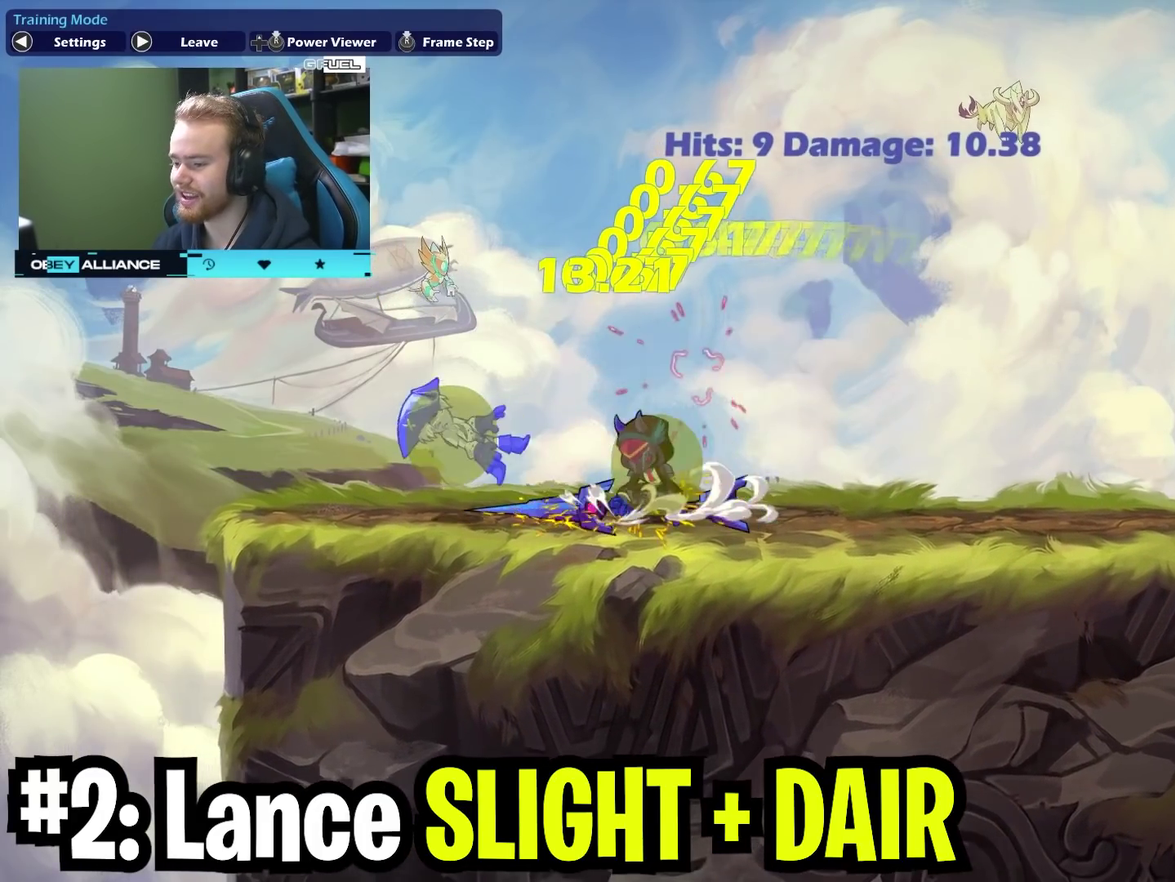
{"dt_ms": 400, "buttons": [], "left_stick": "up-right", "right_stick": "center", "events": [[50, "left_stick", "right"], [167, "left_stick", "up-right"]]}